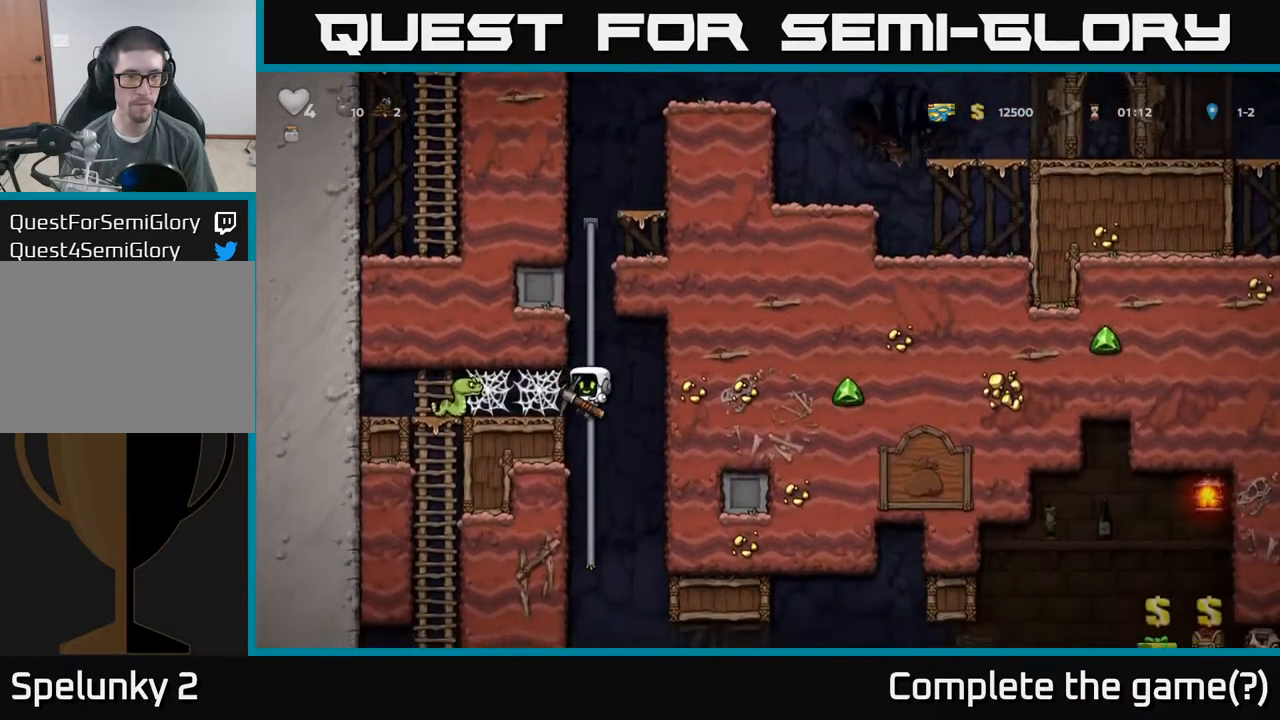
Gameplay with a controller (Xbox layout); each line is a JSON object with the inputs held at the frame after it. "events" lists button and stick changes between this image and that frame as [ms after this image, input, new state], when the widget could be followed in between. Not read: L3 R3 right_stick.
{"buttons": [], "left_stick": "down", "events": [[33, "left_stick", "center"], [217, "left_stick", "up-right"], [383, "left_stick", "down"]]}
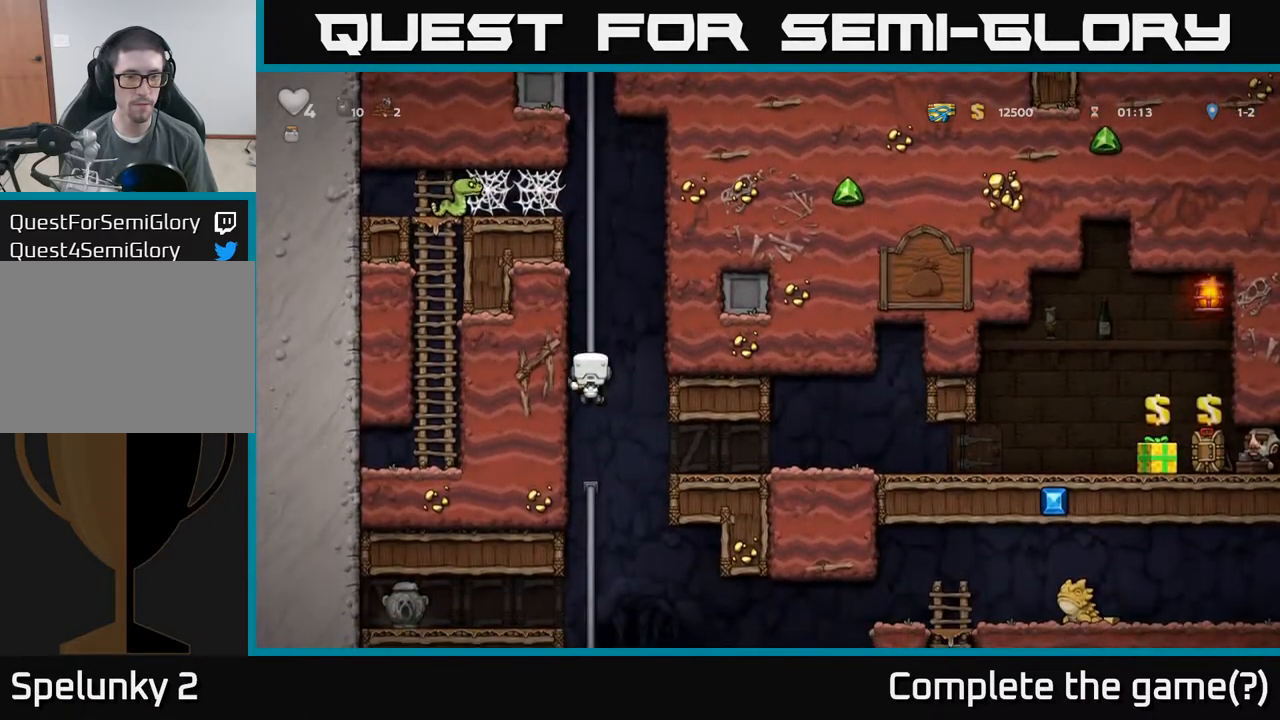
{"buttons": [], "left_stick": "up-right", "events": [[117, "A", "down"], [250, "A", "up"], [317, "left_stick", "center"], [383, "left_stick", "up-right"]]}
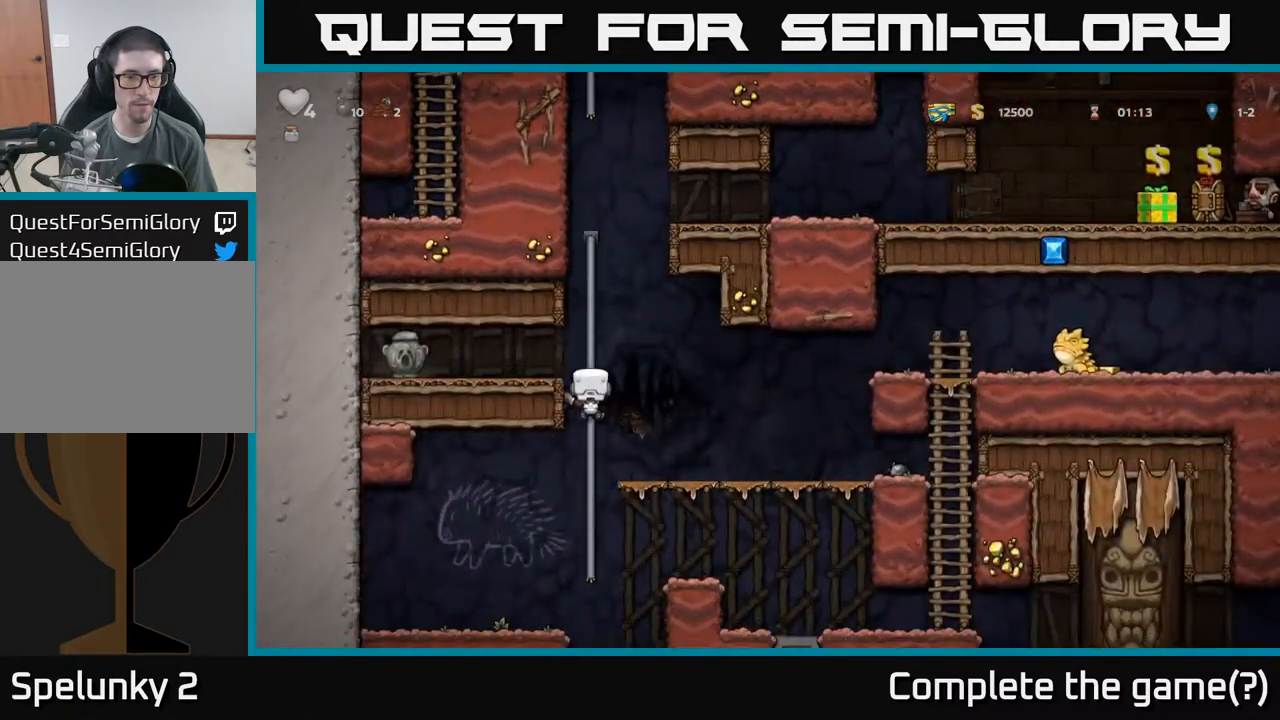
{"buttons": [], "left_stick": "center", "events": [[50, "left_stick", "down"], [300, "left_stick", "center"]]}
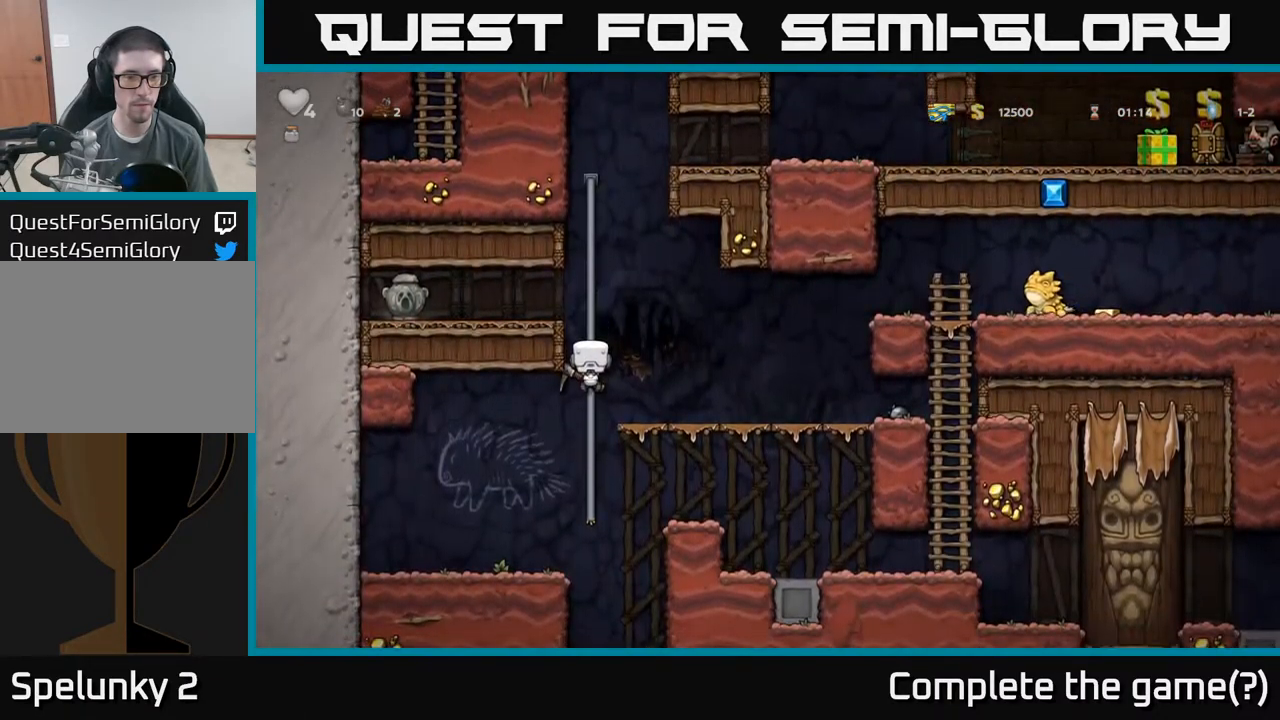
{"buttons": [], "left_stick": "right", "events": [[50, "left_stick", "down"], [133, "A", "down"], [233, "A", "up"], [267, "left_stick", "left"], [433, "left_stick", "center"], [500, "left_stick", "right"]]}
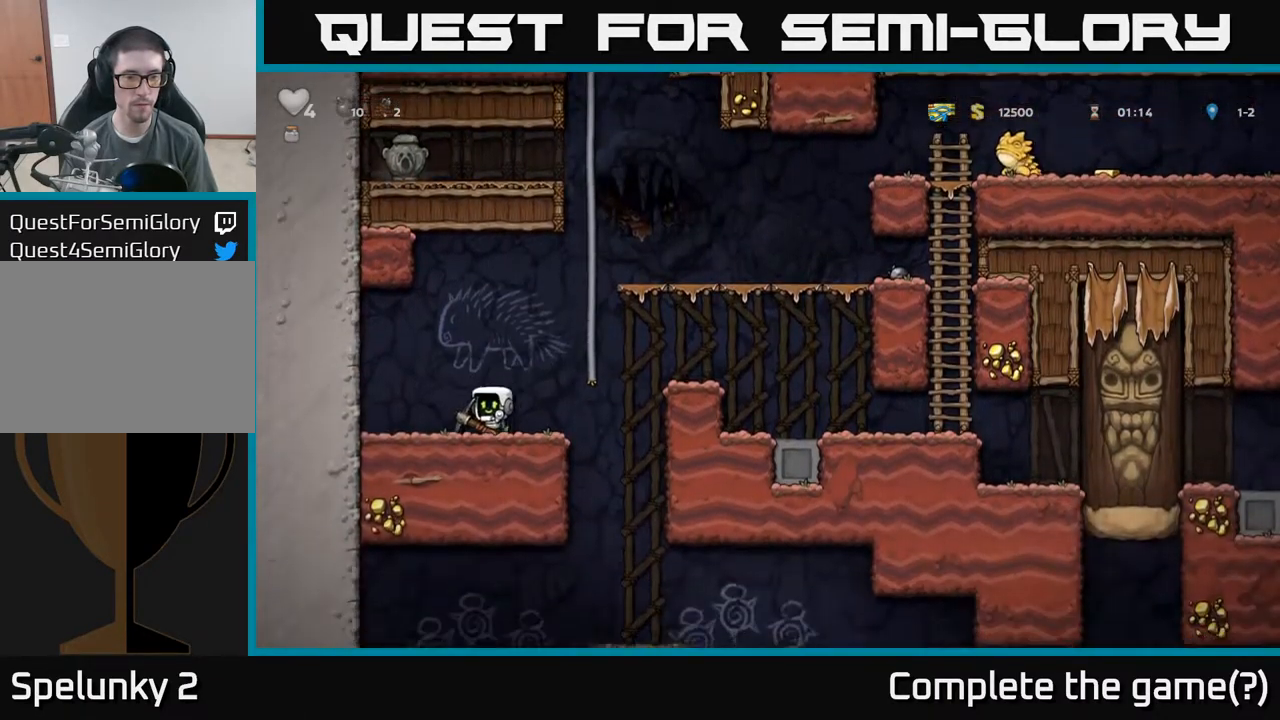
{"buttons": [], "left_stick": "center", "events": [[150, "left_stick", "center"], [317, "left_stick", "right"], [467, "left_stick", "center"]]}
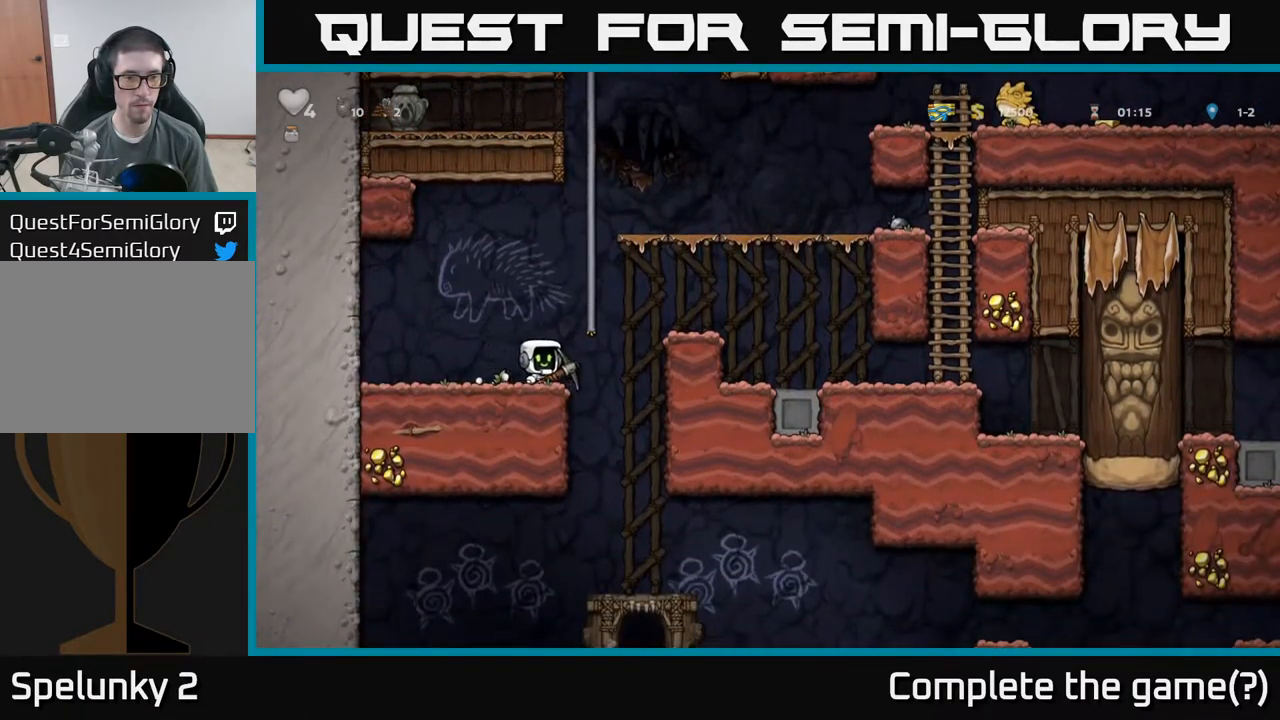
{"buttons": ["A"], "left_stick": "right", "events": [[150, "left_stick", "down"], [200, "X", "down"], [283, "left_stick", "center"], [317, "X", "up"], [417, "A", "down"], [433, "left_stick", "right"]]}
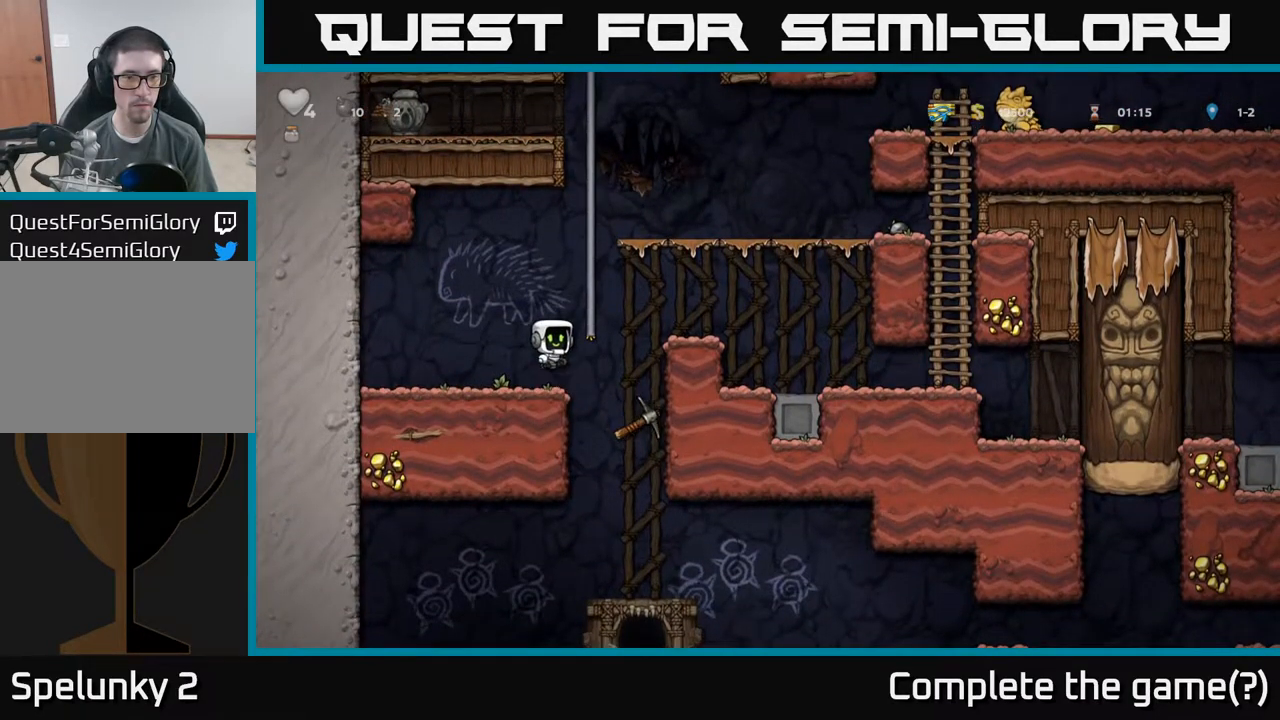
{"buttons": [], "left_stick": "up-right", "events": [[17, "left_stick", "up-right"], [133, "A", "up"]]}
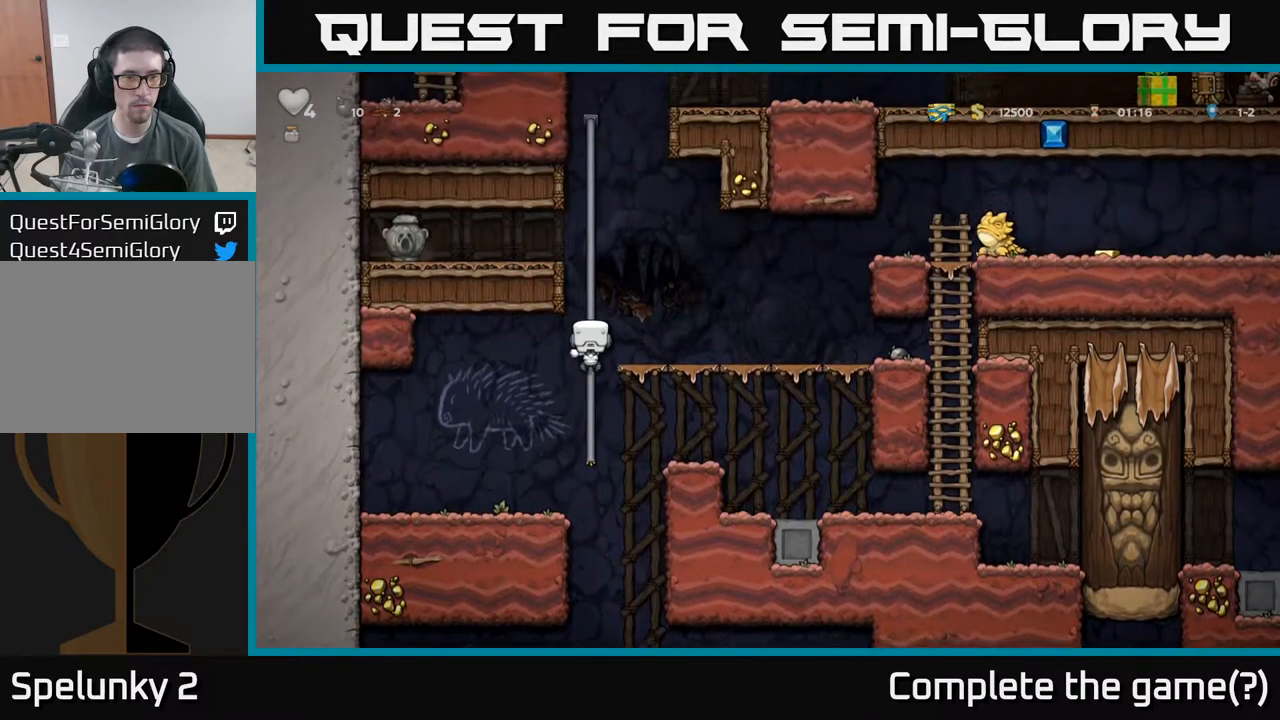
{"buttons": [], "left_stick": "left", "events": [[267, "A", "down"], [367, "left_stick", "left"], [417, "A", "up"]]}
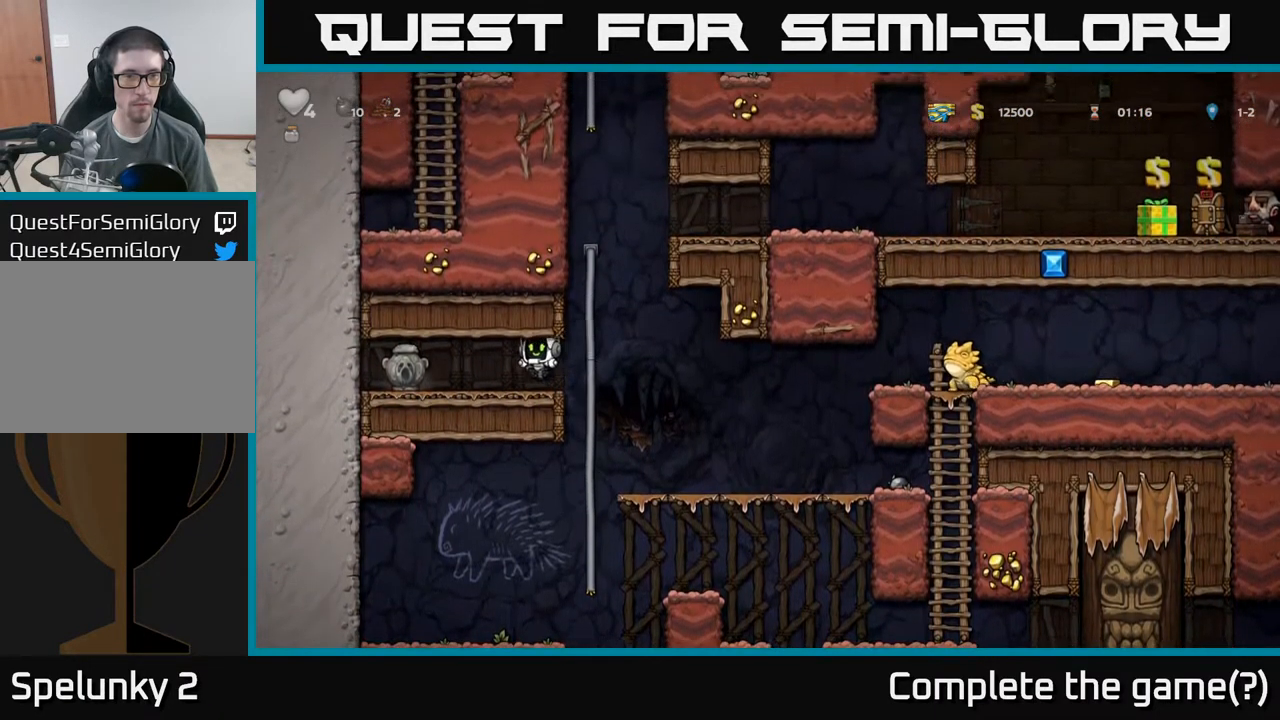
{"buttons": [], "left_stick": "right", "events": [[250, "left_stick", "down"], [333, "X", "down"], [400, "left_stick", "right"], [433, "X", "up"]]}
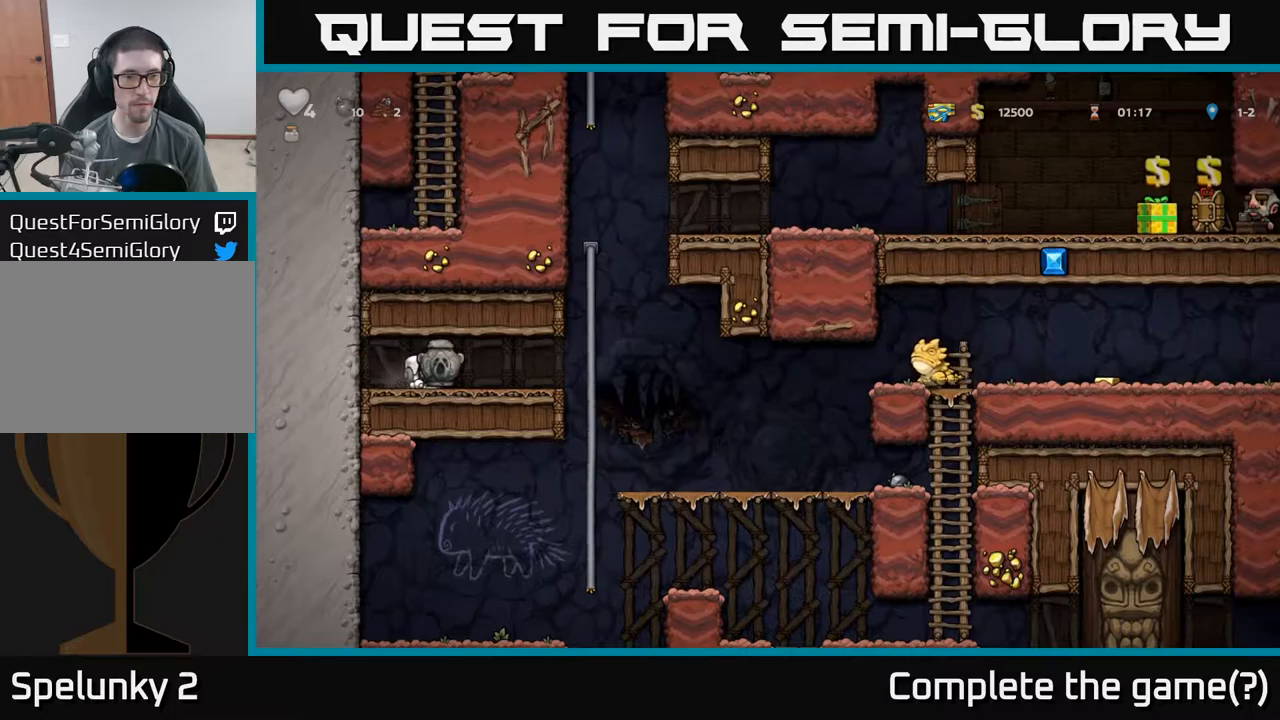
{"buttons": [], "left_stick": "right", "events": []}
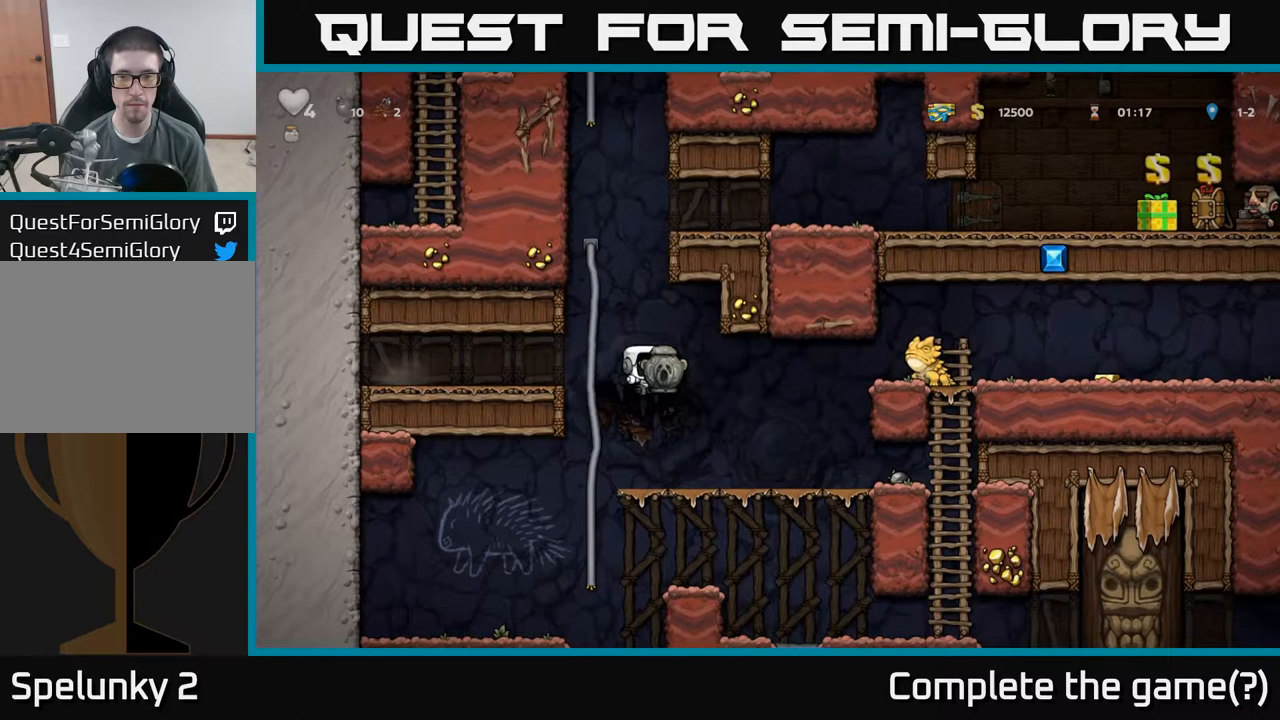
{"buttons": [], "left_stick": "right", "events": []}
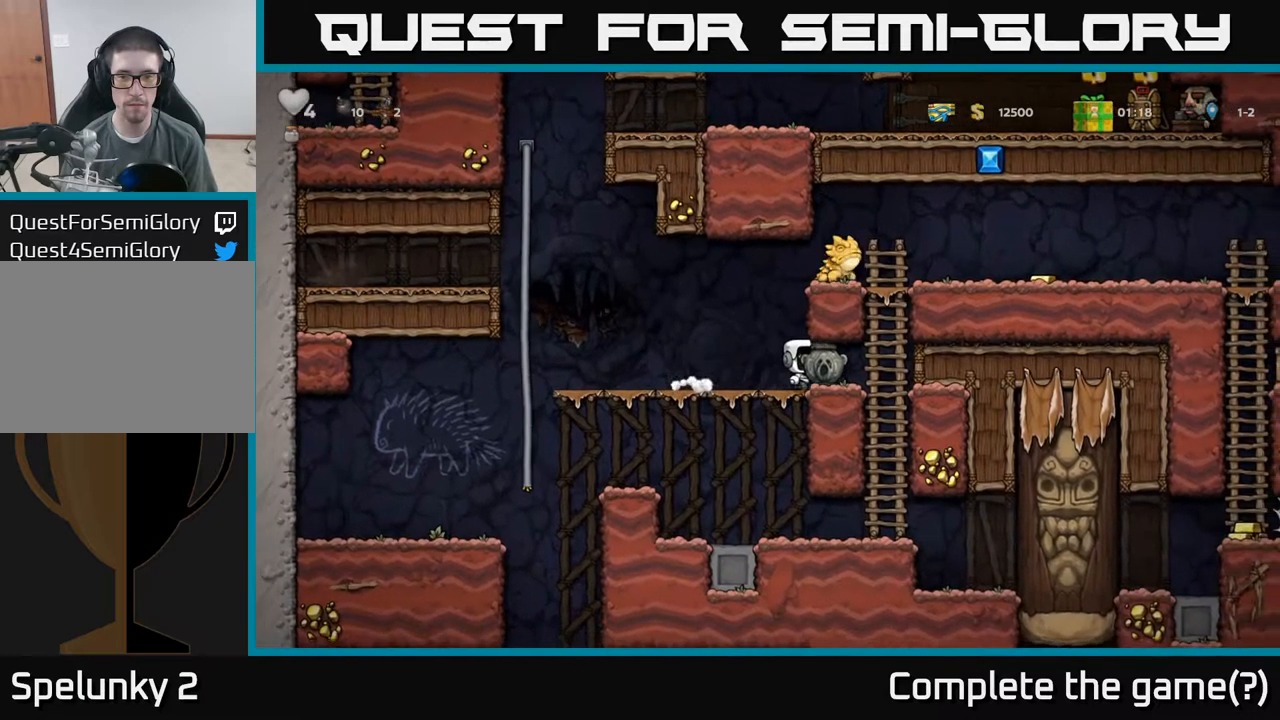
{"buttons": [], "left_stick": "center", "events": [[17, "left_stick", "center"]]}
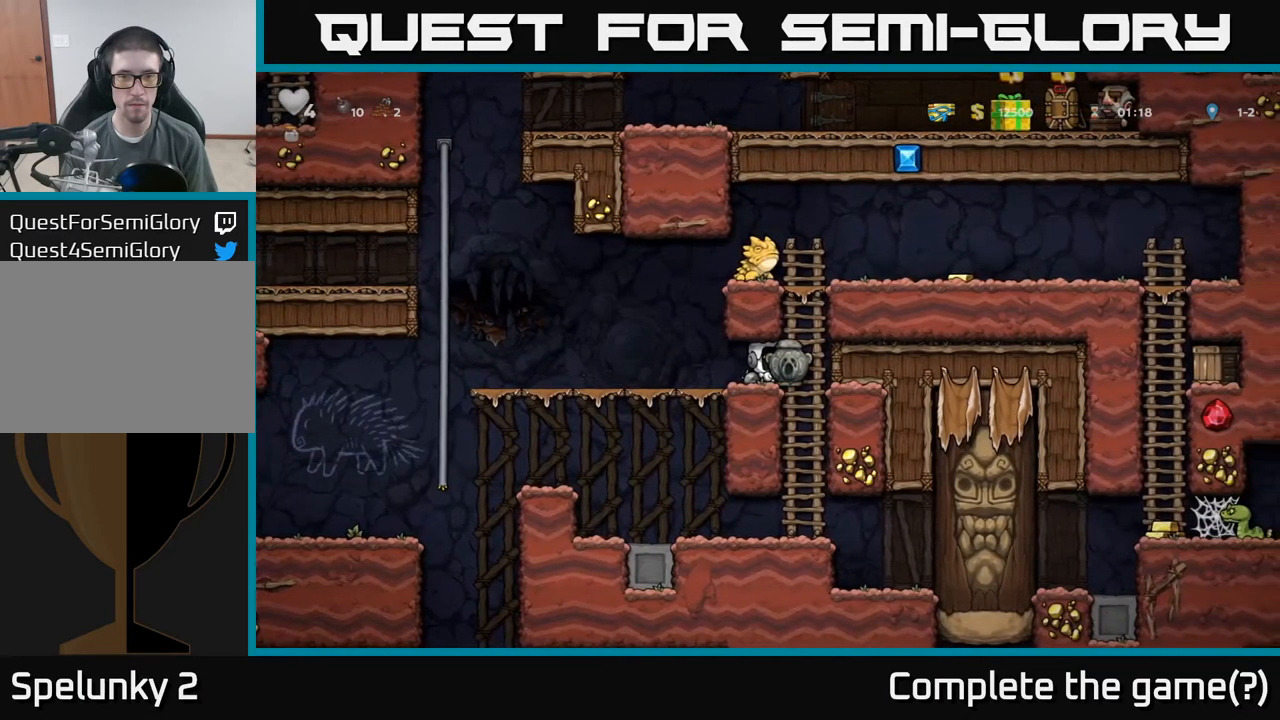
{"buttons": ["A"], "left_stick": "up-right", "events": [[50, "left_stick", "right"], [134, "left_stick", "up-right"], [467, "A", "down"]]}
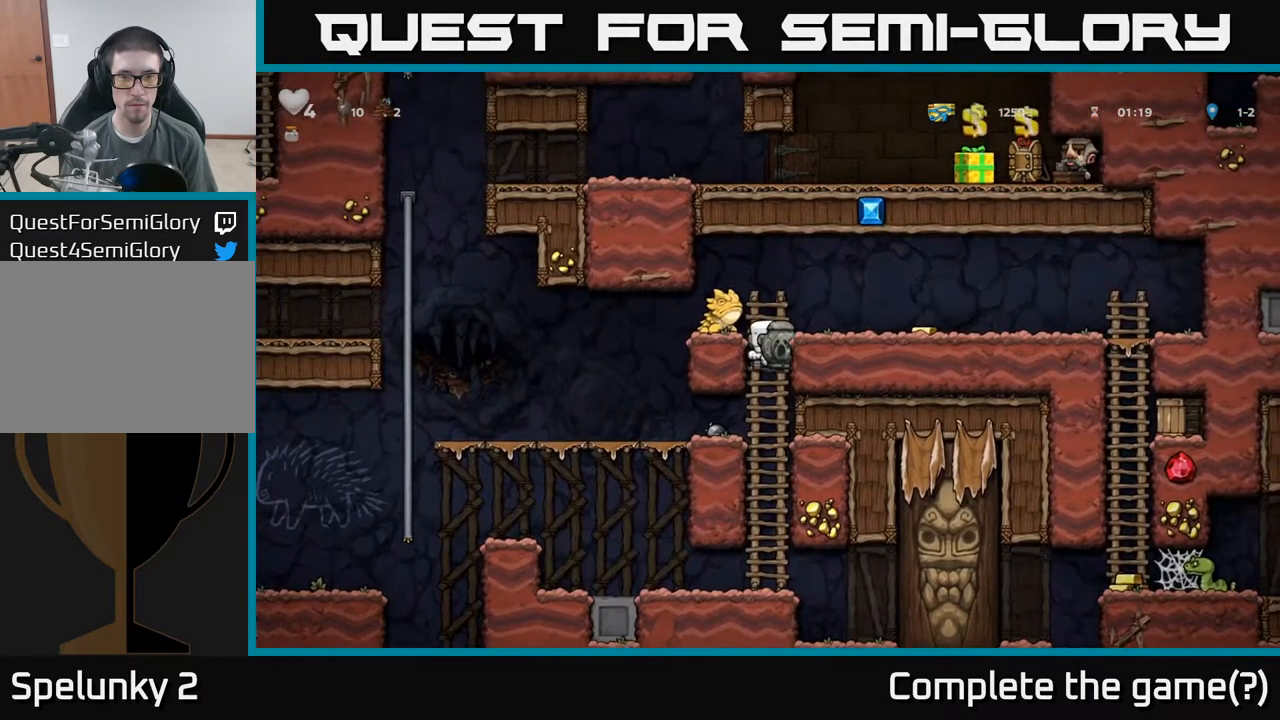
{"buttons": [], "left_stick": "right", "events": [[17, "left_stick", "right"], [134, "A", "up"]]}
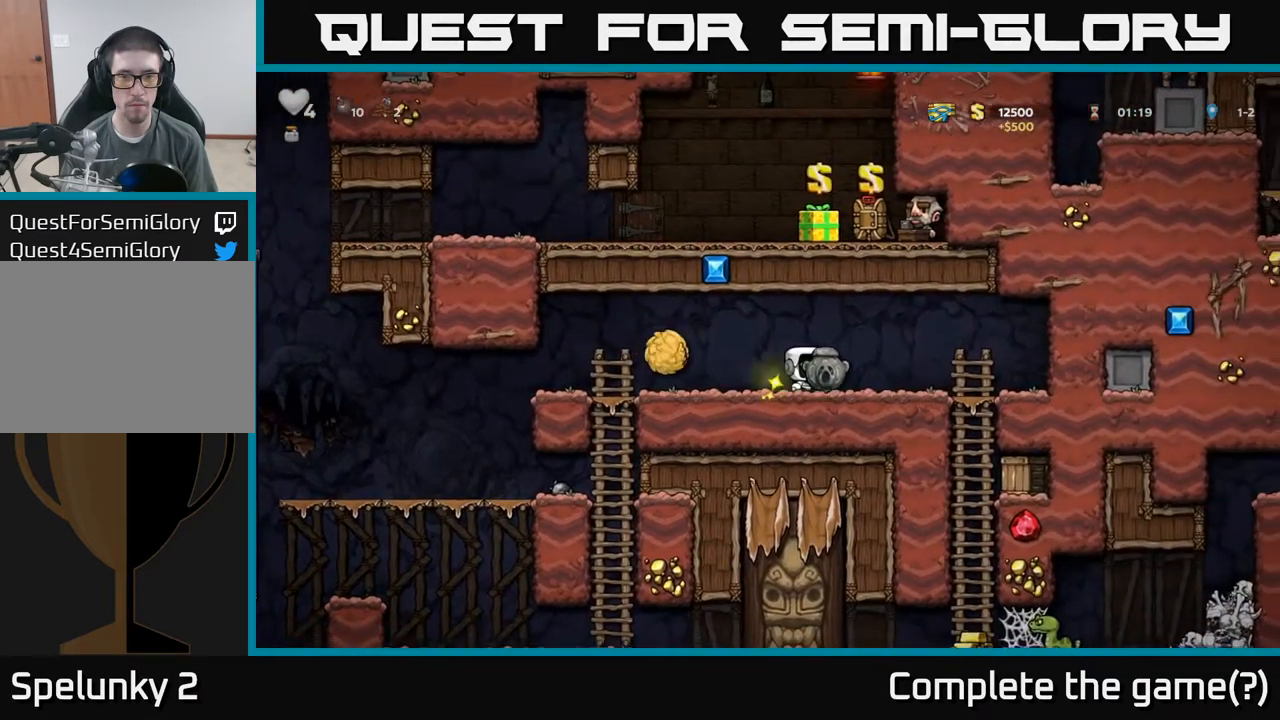
{"buttons": [], "left_stick": "left", "events": [[234, "left_stick", "left"], [250, "A", "down"], [434, "A", "up"]]}
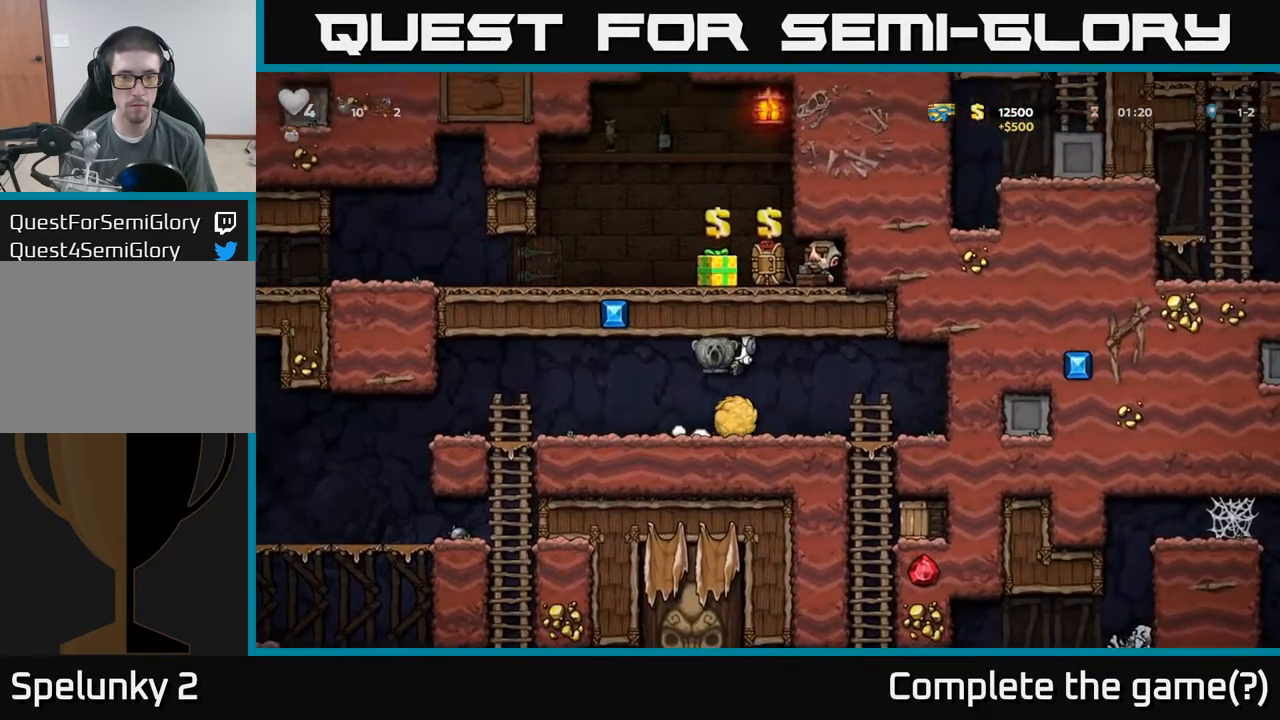
{"buttons": [], "left_stick": "right", "events": [[167, "left_stick", "center"], [234, "left_stick", "right"], [284, "left_stick", "down"], [350, "X", "down"], [434, "X", "up"], [434, "left_stick", "right"]]}
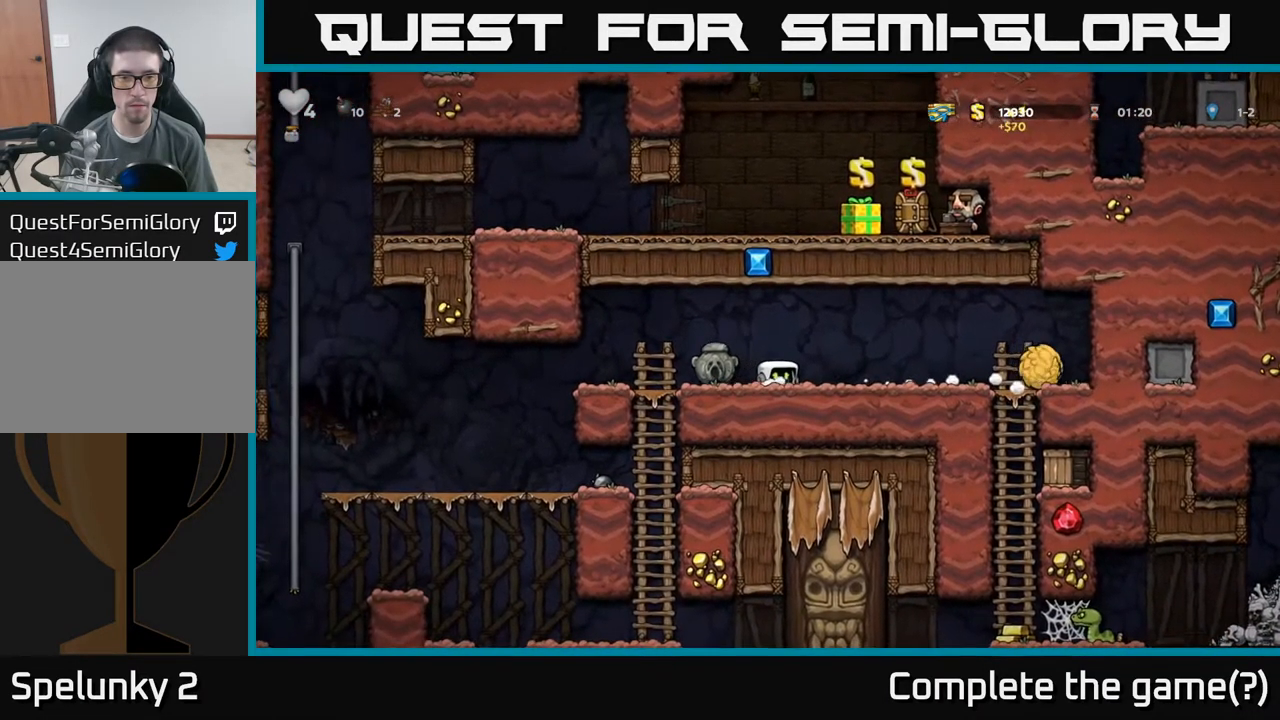
{"buttons": ["A"], "left_stick": "right", "events": [[117, "left_stick", "center"], [434, "left_stick", "right"], [467, "A", "down"]]}
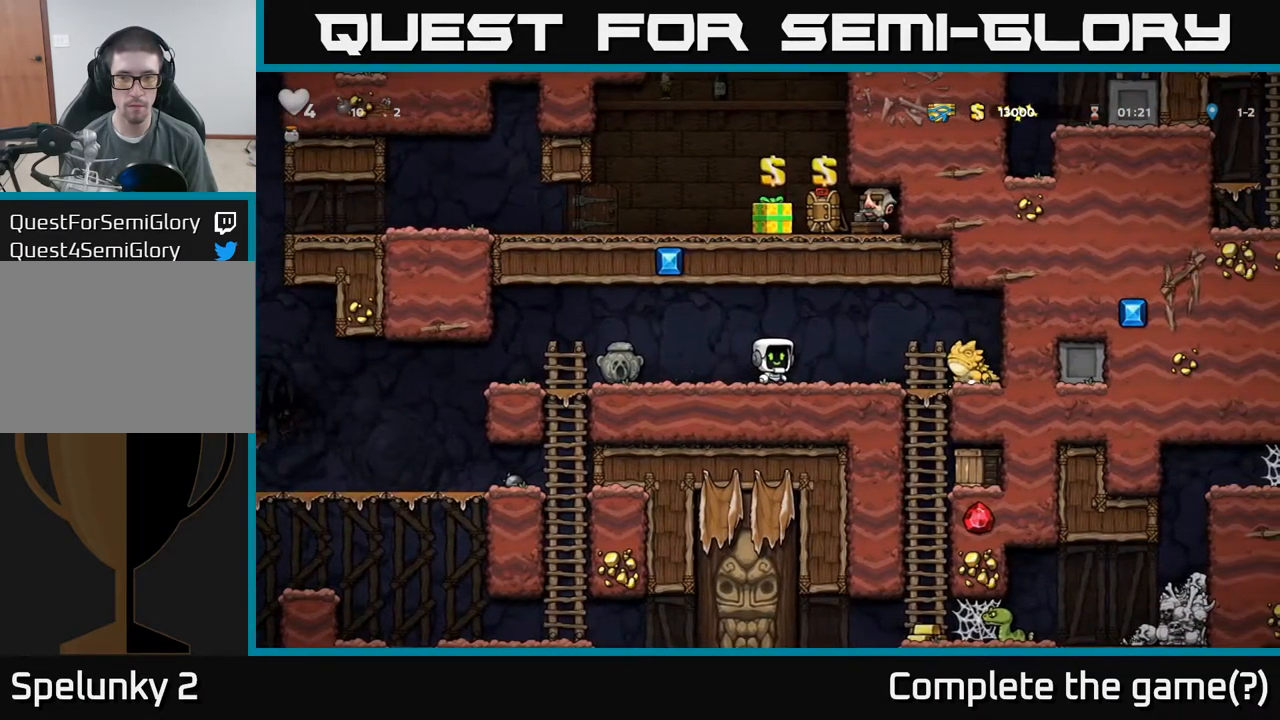
{"buttons": [], "left_stick": "center", "events": [[84, "X", "down"], [117, "A", "up"], [167, "X", "up"], [284, "left_stick", "center"], [350, "left_stick", "left"], [450, "left_stick", "center"]]}
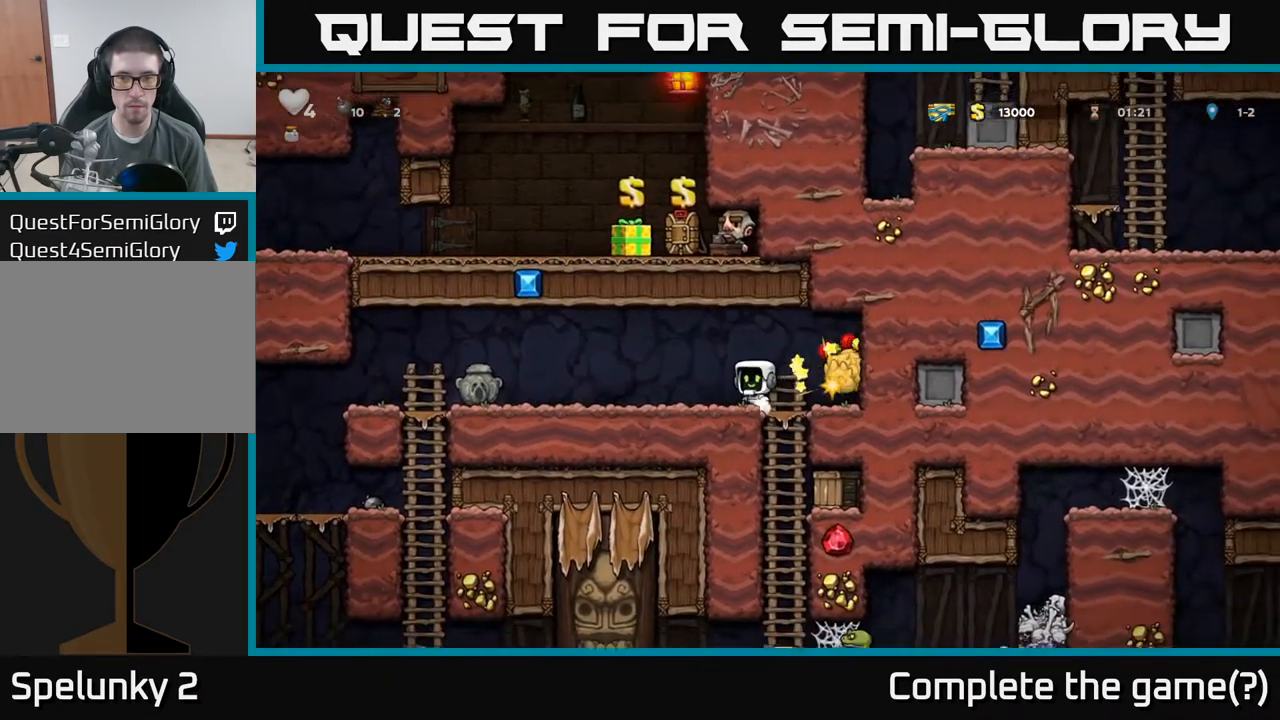
{"buttons": ["X"], "left_stick": "down", "events": [[150, "left_stick", "right"], [350, "left_stick", "down"], [417, "A", "down"], [484, "X", "down"], [500, "A", "up"]]}
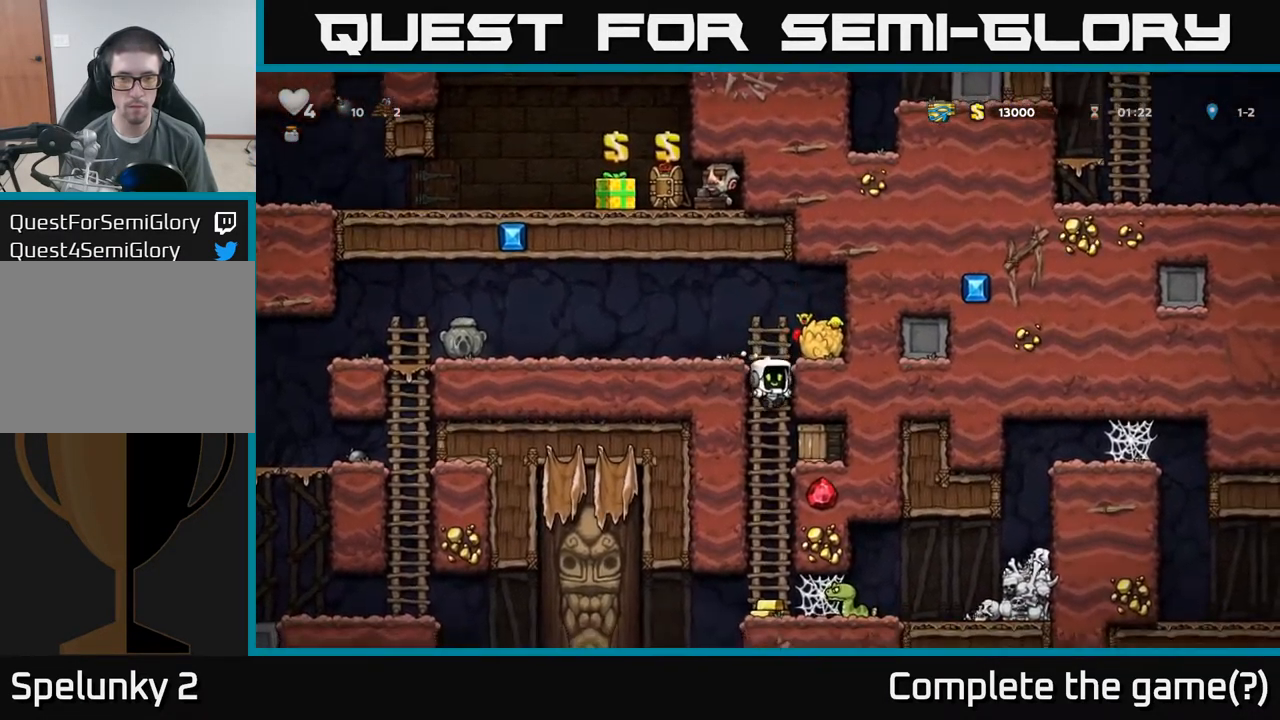
{"buttons": [], "left_stick": "center", "events": [[34, "left_stick", "right"], [84, "X", "up"], [284, "left_stick", "center"]]}
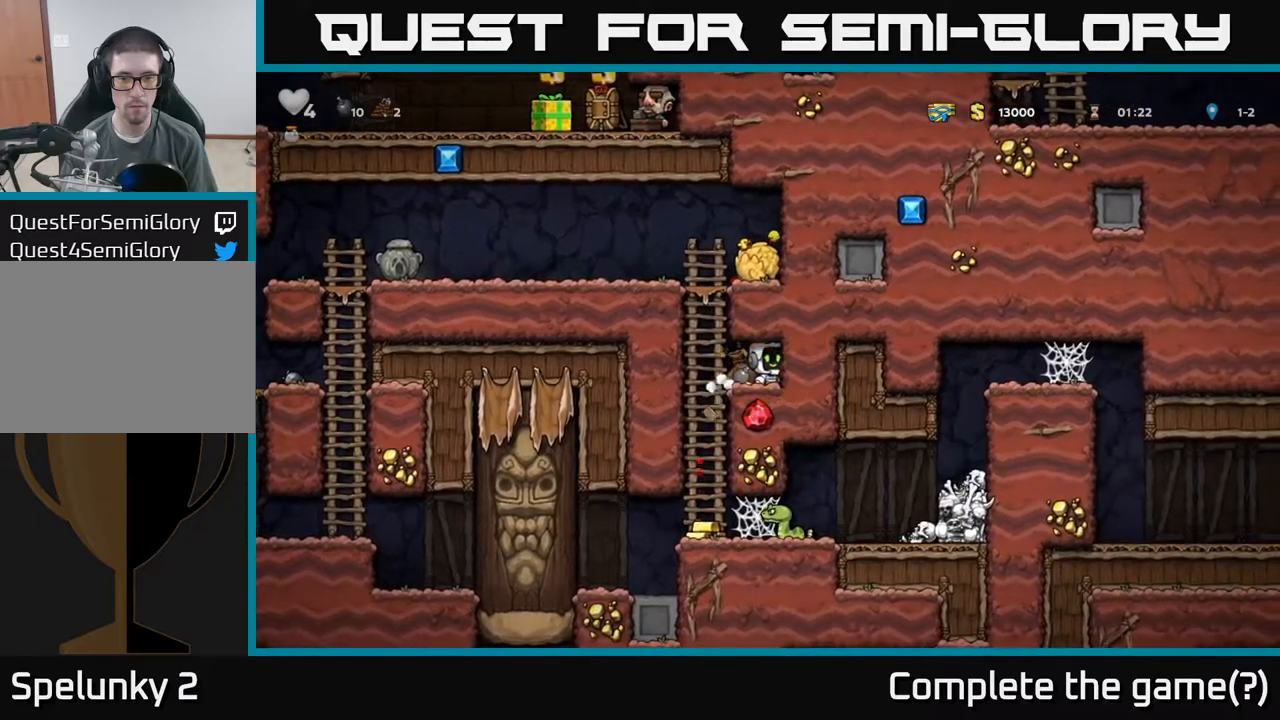
{"buttons": [], "left_stick": "down", "events": [[150, "left_stick", "left"], [300, "left_stick", "center"], [484, "left_stick", "down"]]}
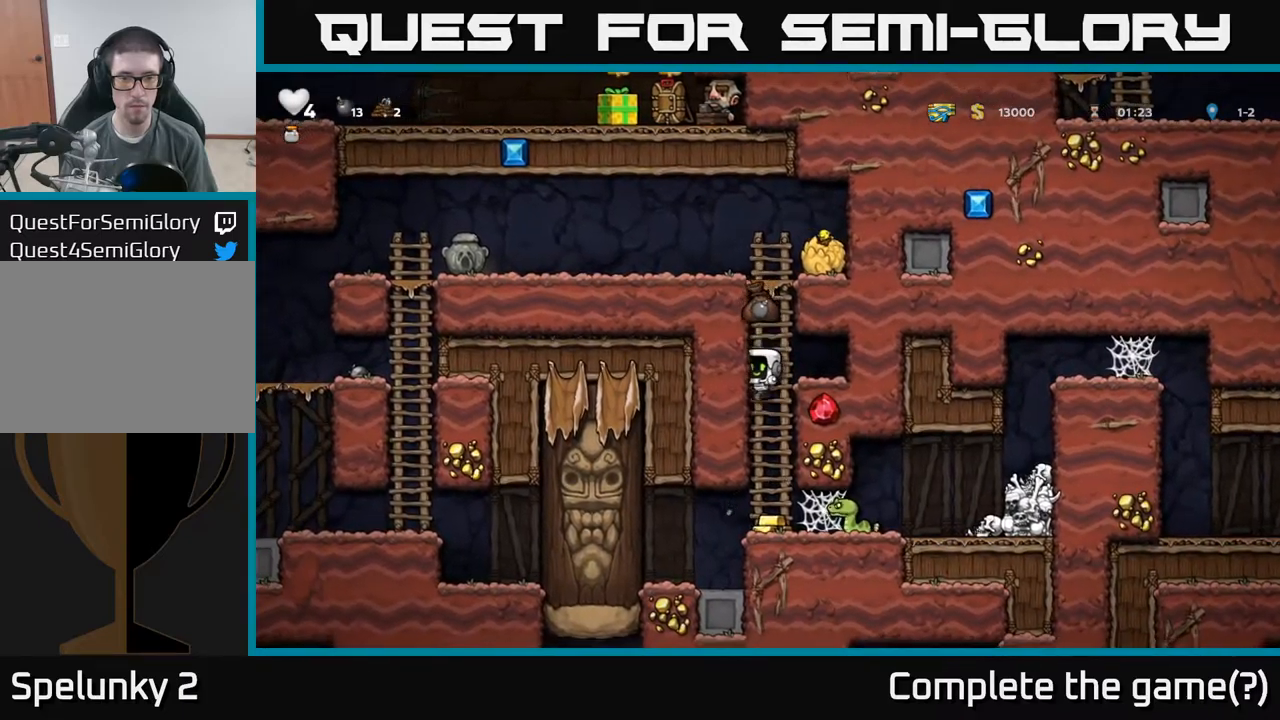
{"buttons": ["X"], "left_stick": "right", "events": [[84, "A", "down"], [184, "A", "up"], [217, "left_stick", "center"], [417, "left_stick", "right"], [450, "X", "down"]]}
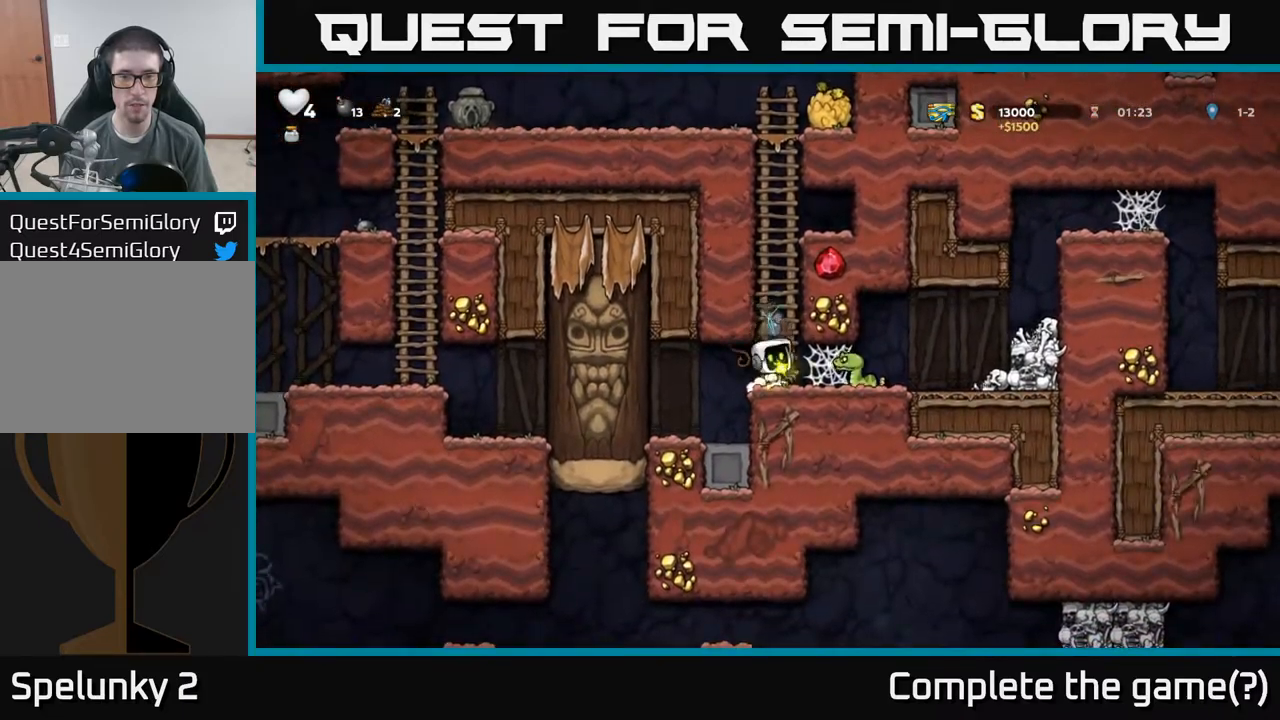
{"buttons": [], "left_stick": "right", "events": [[50, "X", "up"], [84, "left_stick", "center"], [284, "left_stick", "right"], [384, "A", "down"], [467, "A", "up"]]}
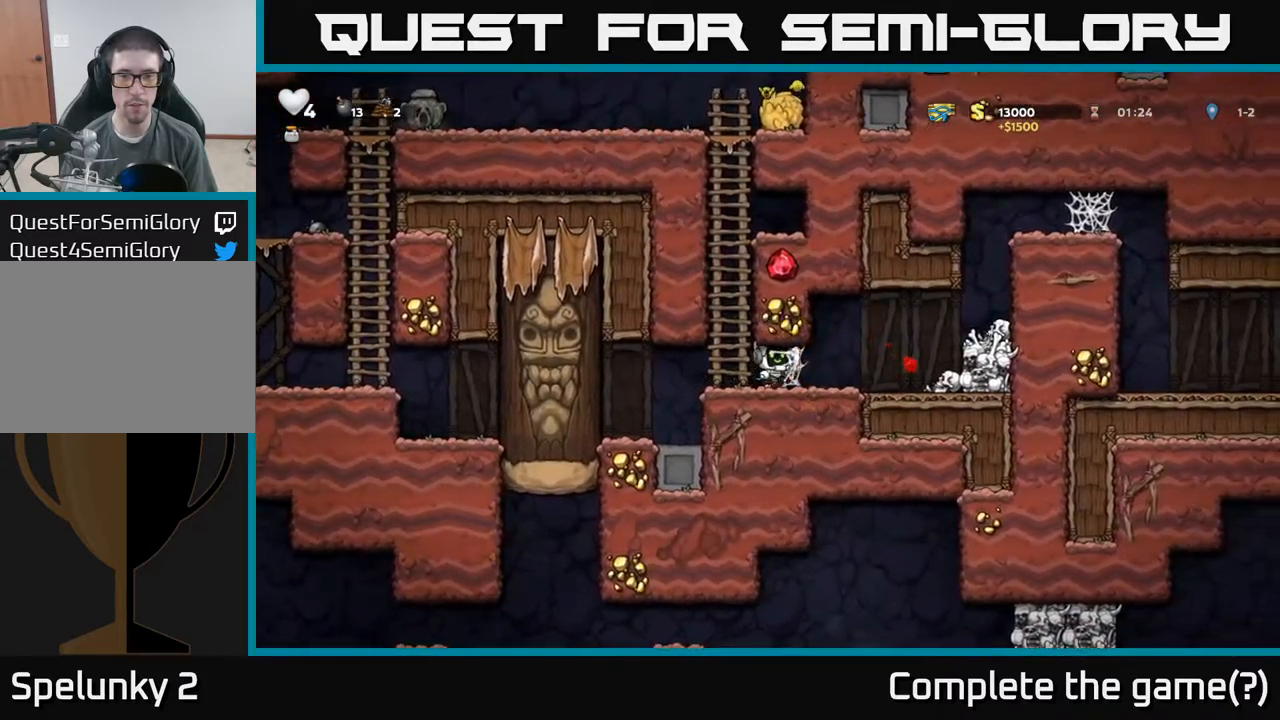
{"buttons": [], "left_stick": "right", "events": [[50, "A", "down"], [117, "A", "up"], [200, "A", "down"], [250, "A", "up"], [350, "A", "down"], [434, "A", "up"]]}
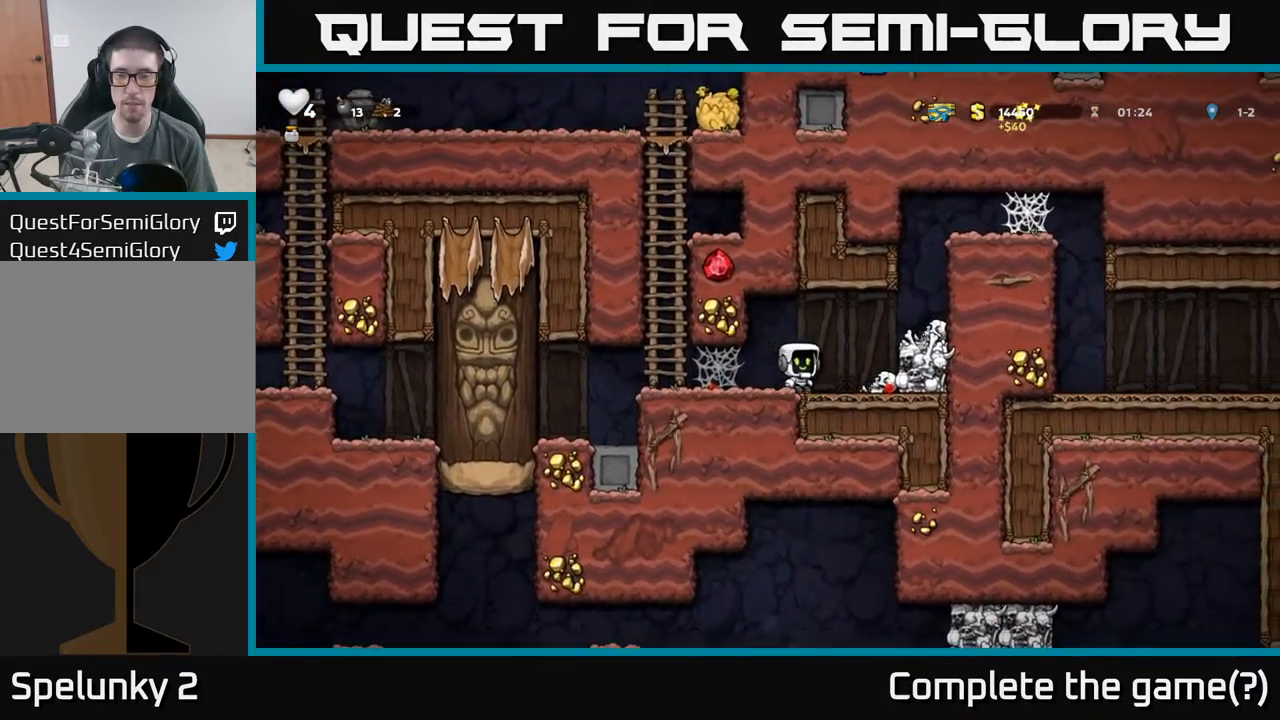
{"buttons": [], "left_stick": "center", "events": [[67, "A", "down"], [117, "left_stick", "center"], [234, "left_stick", "right"], [267, "A", "up"], [417, "left_stick", "center"]]}
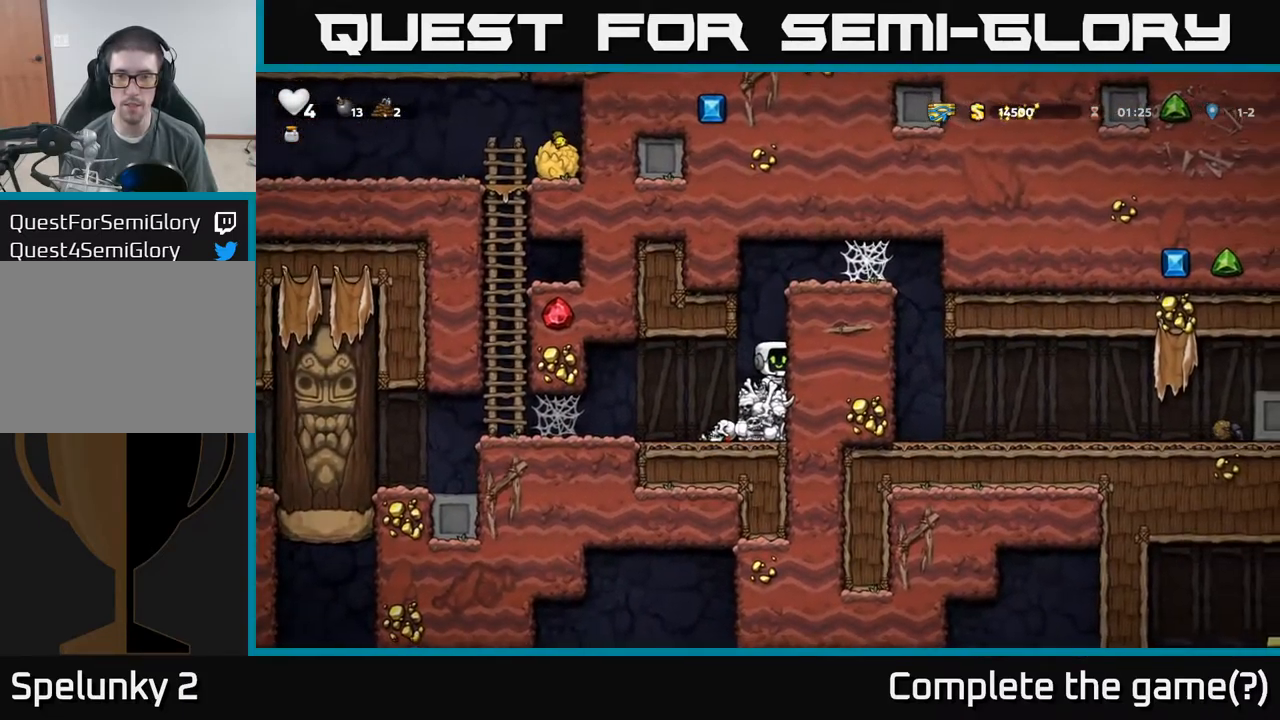
{"buttons": ["A"], "left_stick": "right", "events": [[34, "A", "down"], [67, "left_stick", "right"], [234, "A", "up"], [384, "A", "down"]]}
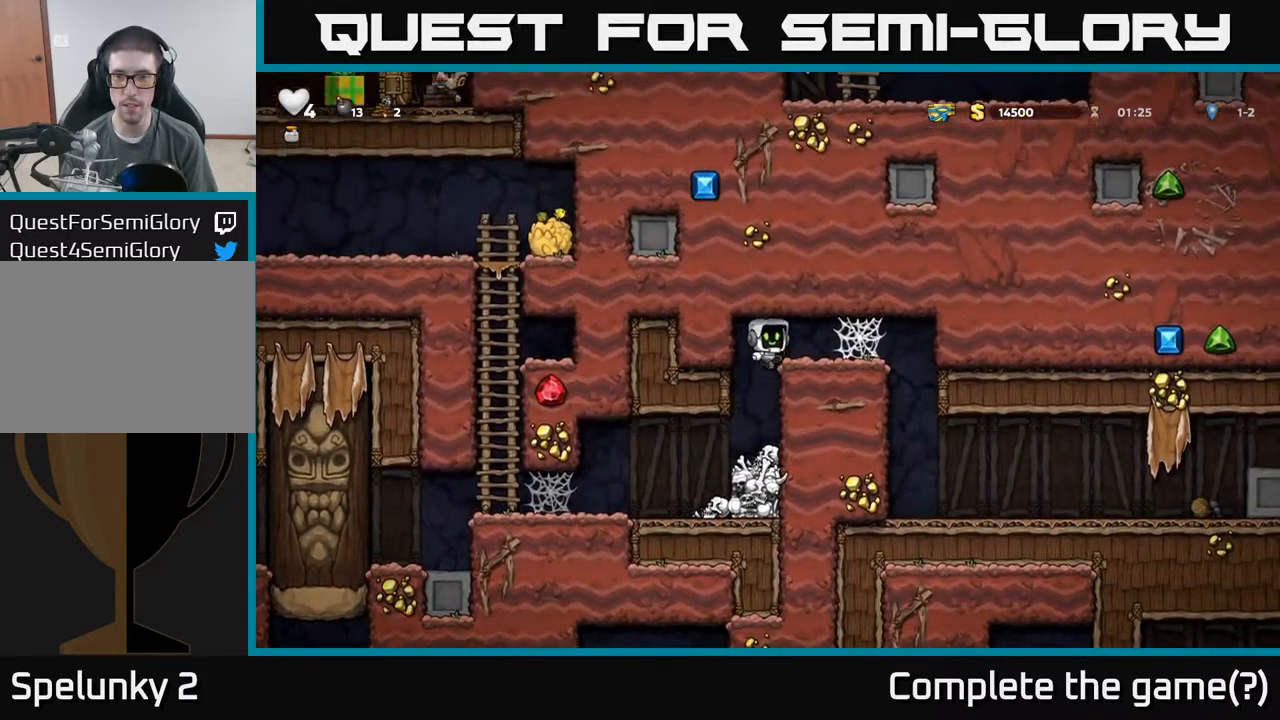
{"buttons": [], "left_stick": "right", "events": [[34, "A", "up"], [234, "A", "down"], [300, "A", "up"], [367, "A", "down"], [434, "A", "up"]]}
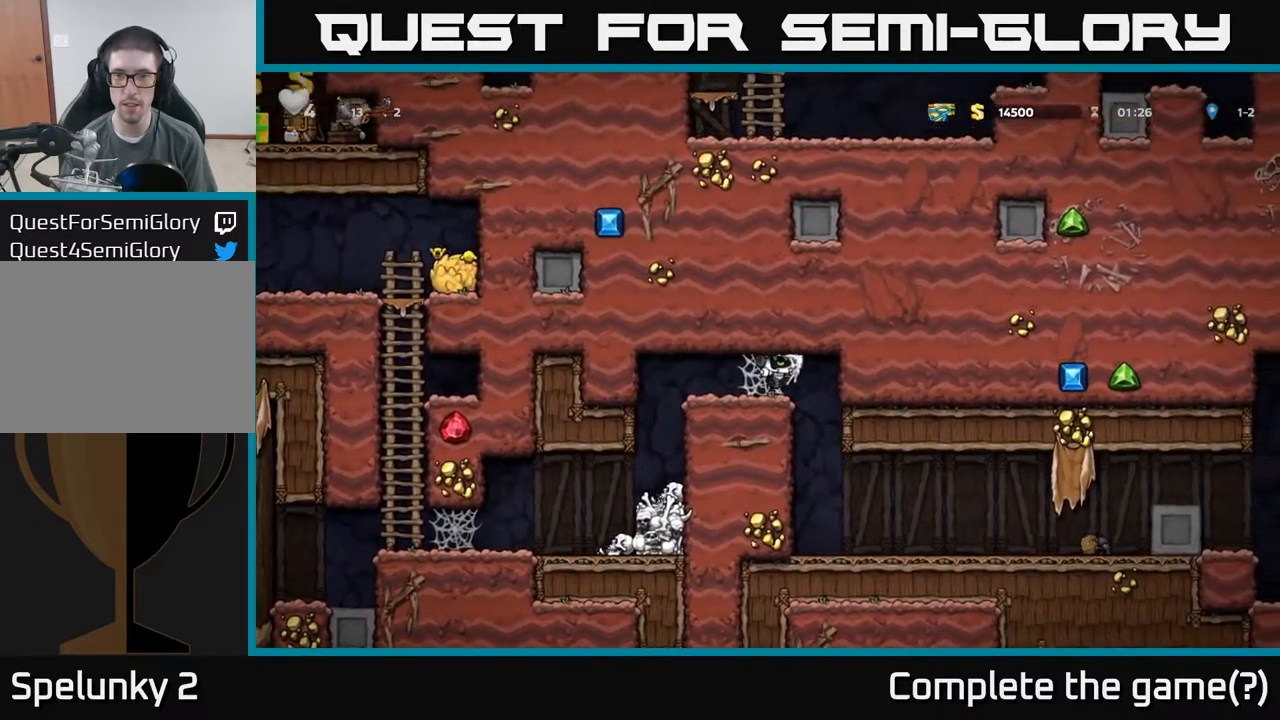
{"buttons": [], "left_stick": "right", "events": [[17, "A", "down"], [84, "A", "up"], [134, "A", "down"], [217, "A", "up"]]}
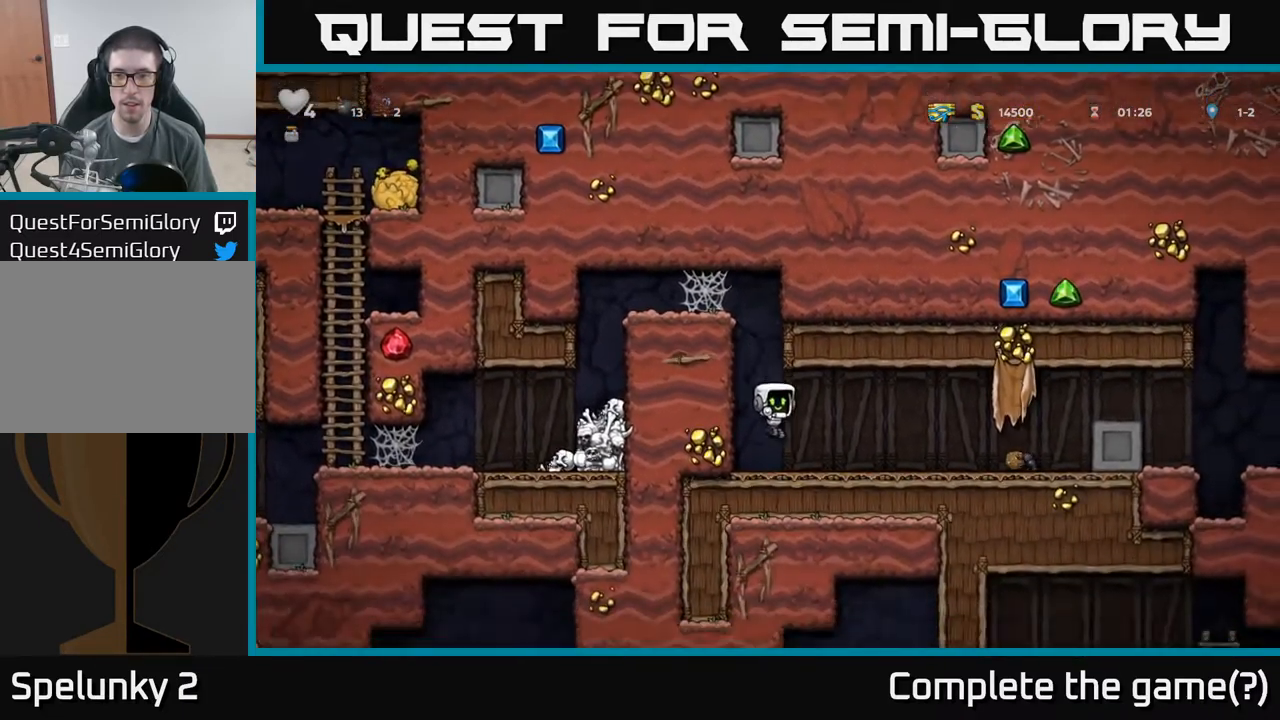
{"buttons": ["A"], "left_stick": "right", "events": [[450, "A", "down"]]}
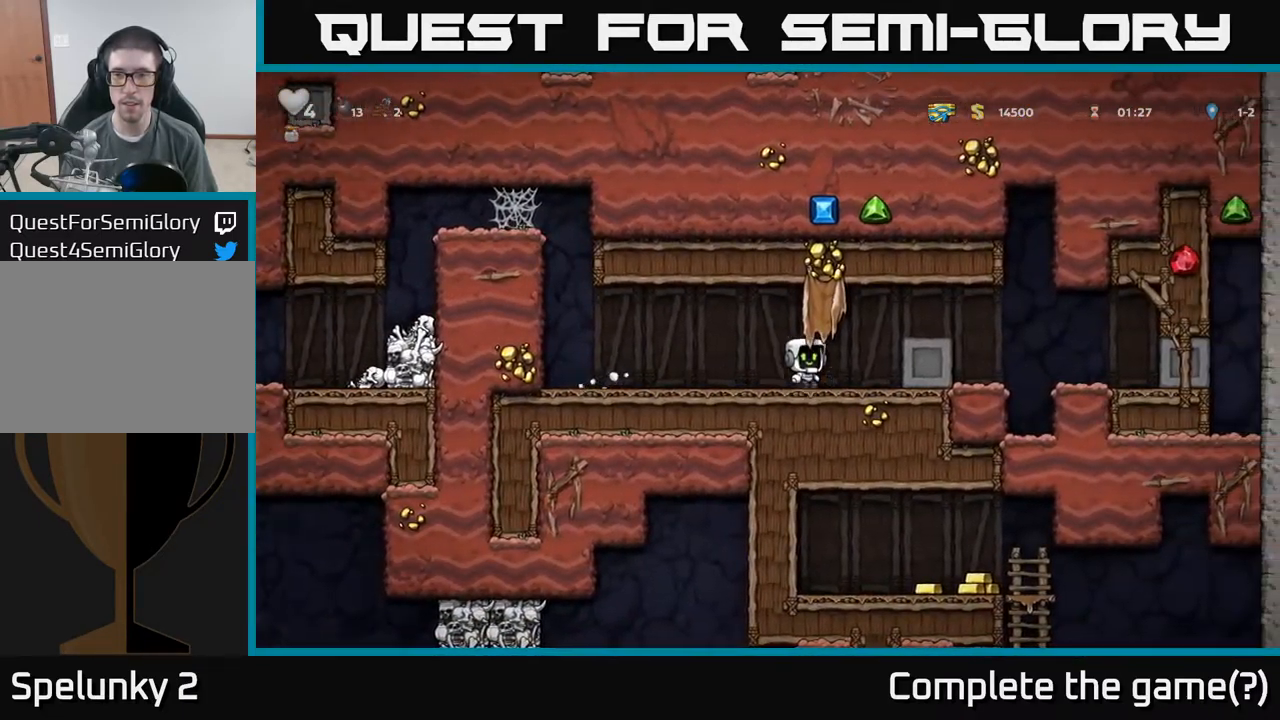
{"buttons": [], "left_stick": "center", "events": [[134, "A", "up"], [484, "left_stick", "center"]]}